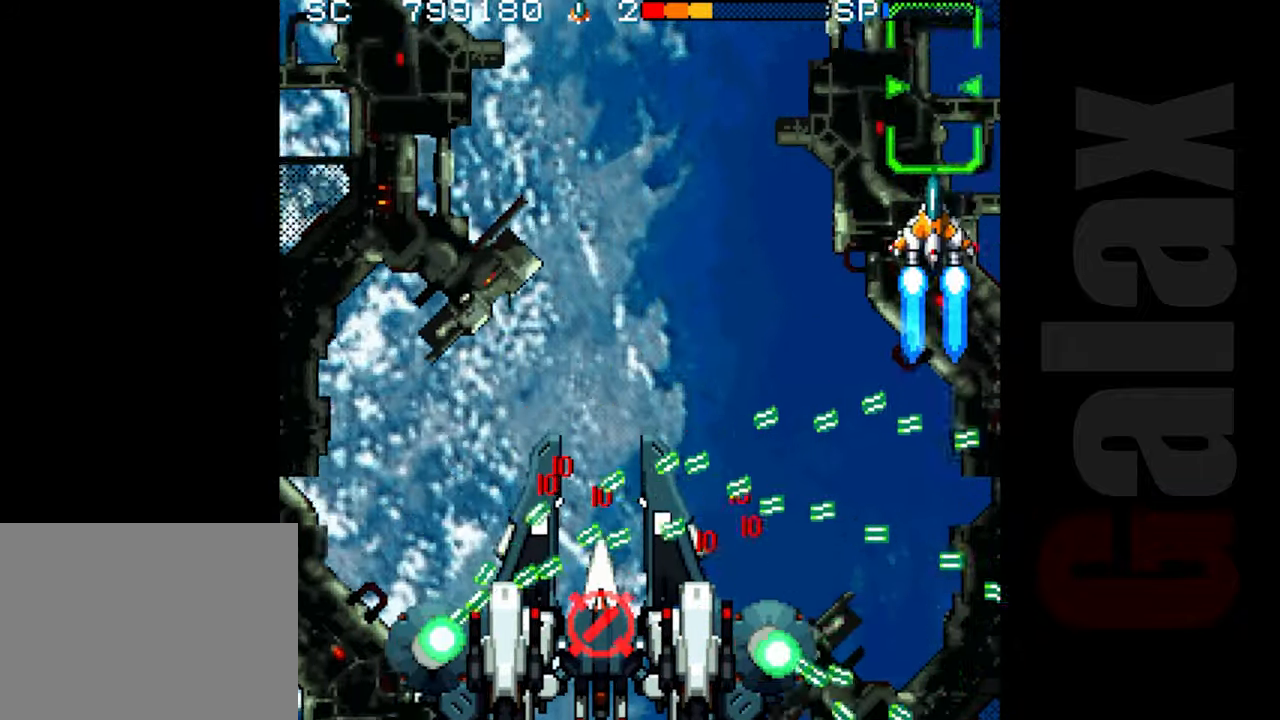
Gameplay with a controller (Xbox layout); each line is a JSON object with the inputs held at the frame after it. "events" lists button and stick changes between this image and that frame as [ms after this image, input, new state], when the widget could be followed in between. Not read: right_stick.
{"buttons": ["R2"], "left_stick": "up-left", "events": []}
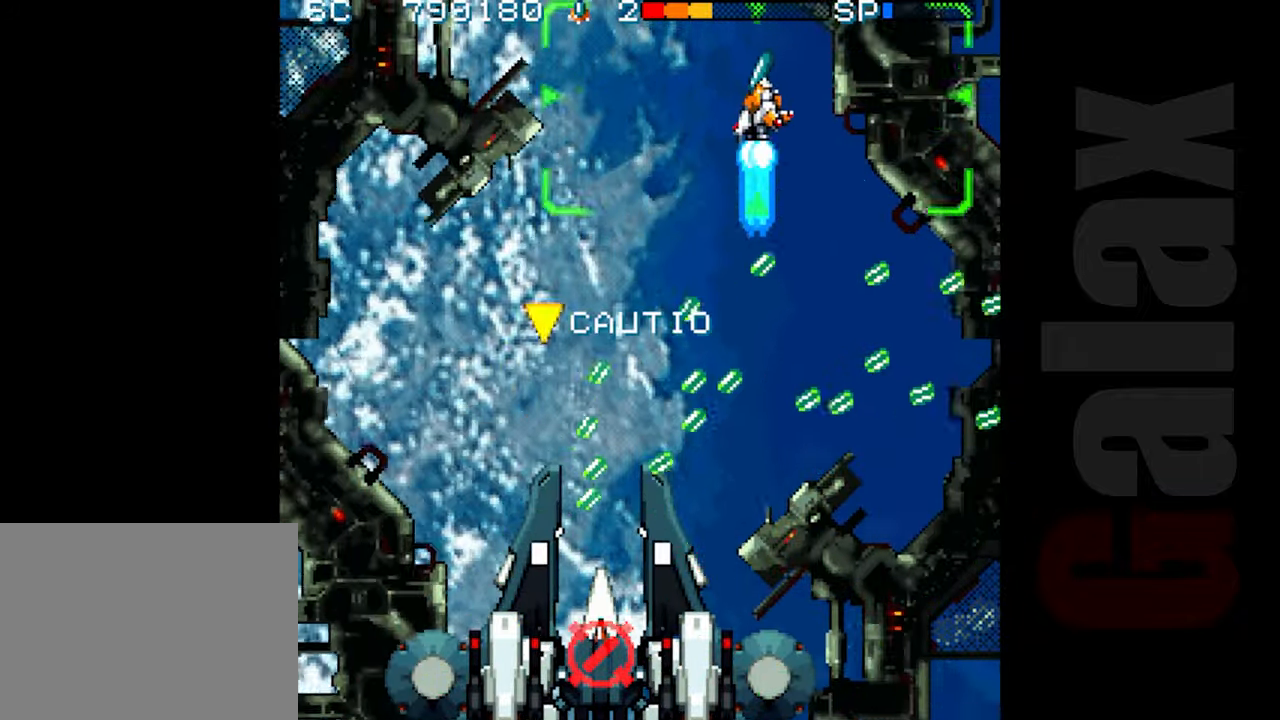
{"buttons": ["R2"], "left_stick": "left", "events": [[17, "left_stick", "left"]]}
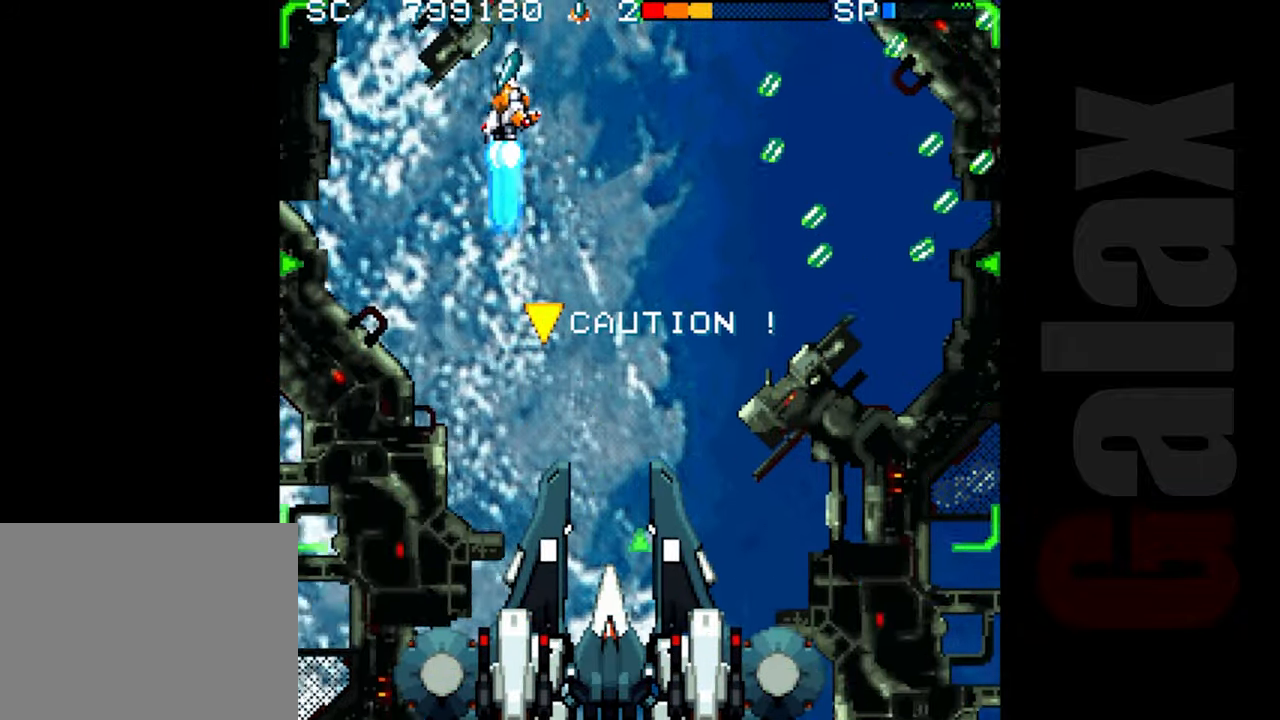
{"buttons": ["R2"], "left_stick": "up", "events": [[117, "left_stick", "down-left"], [267, "left_stick", "left"], [400, "left_stick", "up-left"], [500, "left_stick", "up"]]}
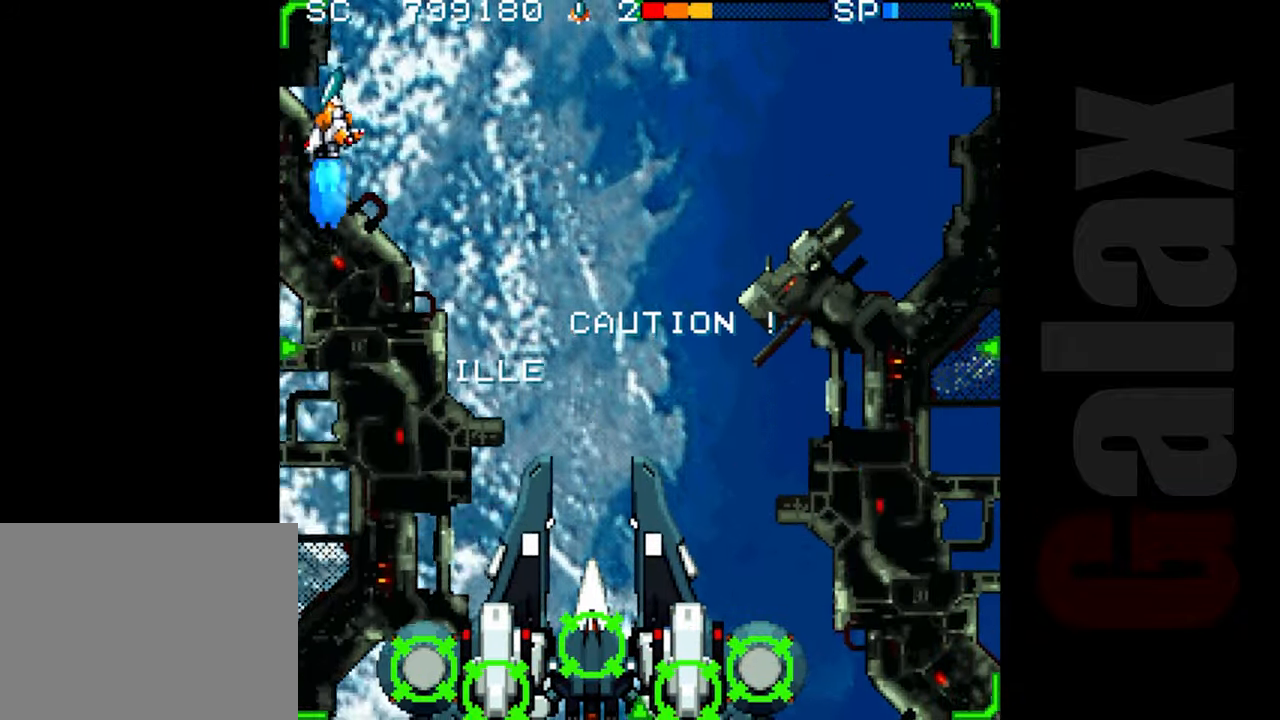
{"buttons": ["R2"], "left_stick": "right", "events": [[100, "left_stick", "right"]]}
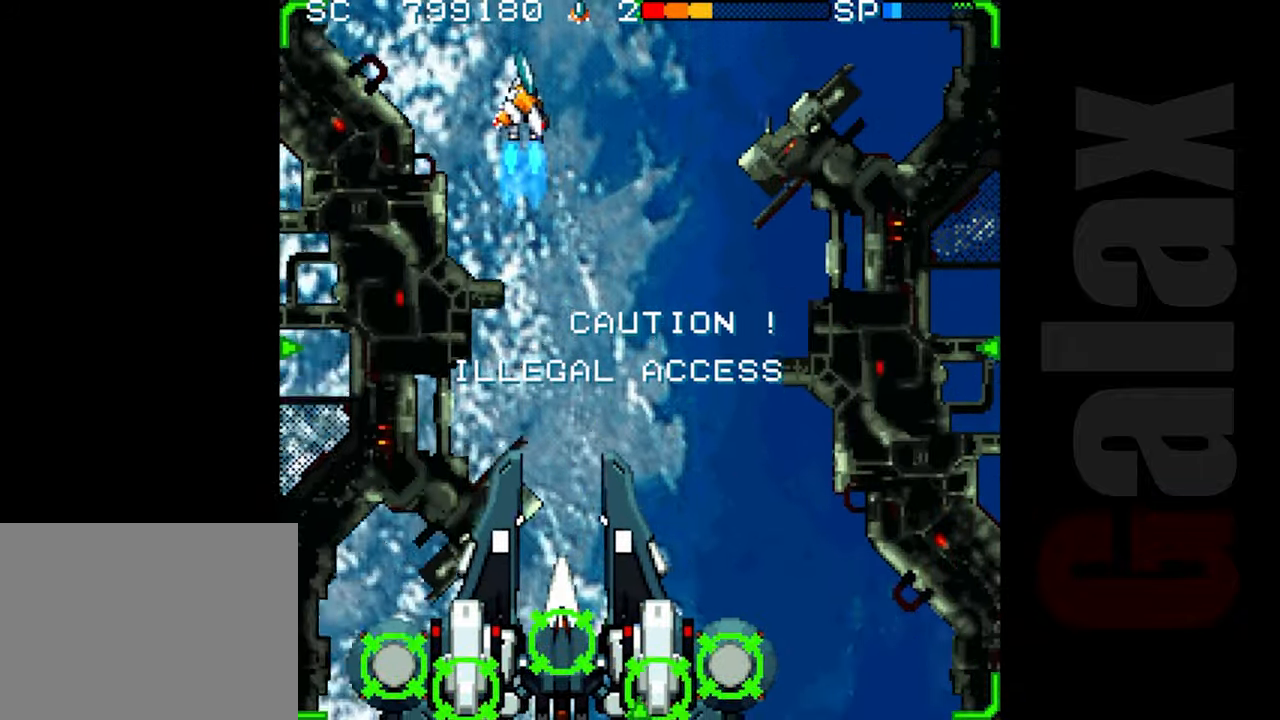
{"buttons": ["R2"], "left_stick": "right", "events": []}
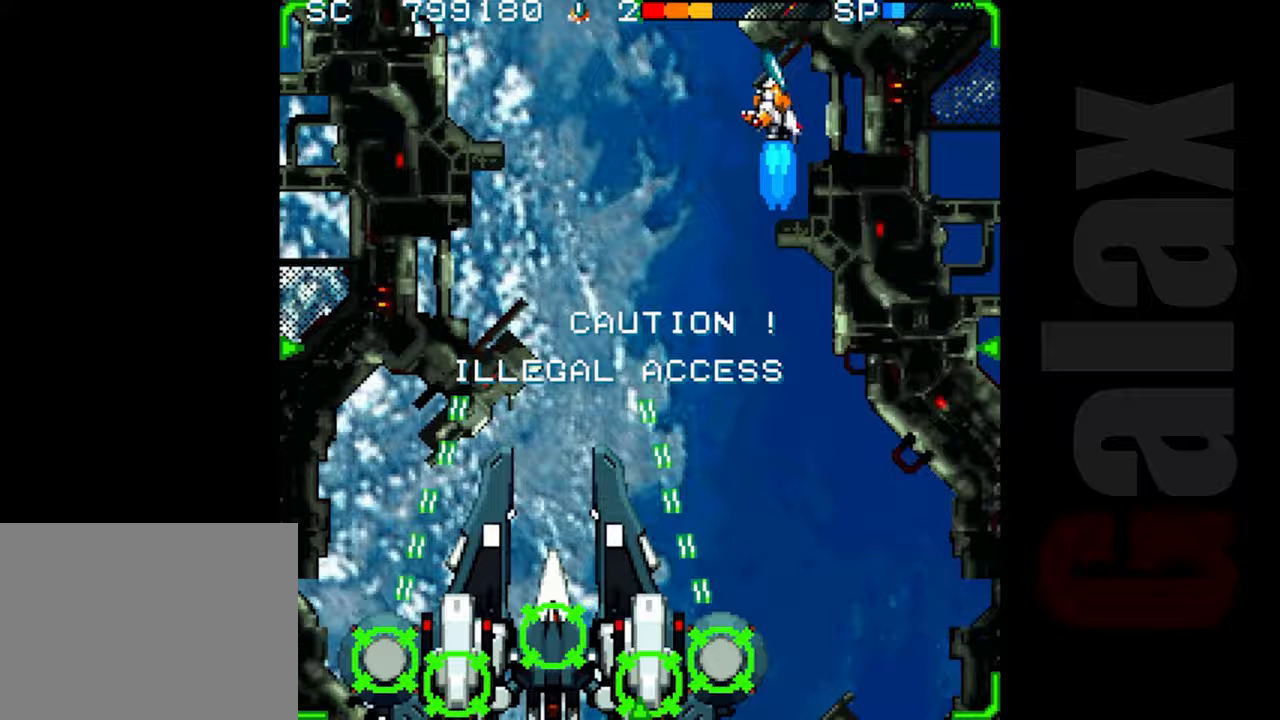
{"buttons": ["R2"], "left_stick": "center", "events": [[33, "left_stick", "down-right"], [383, "left_stick", "center"]]}
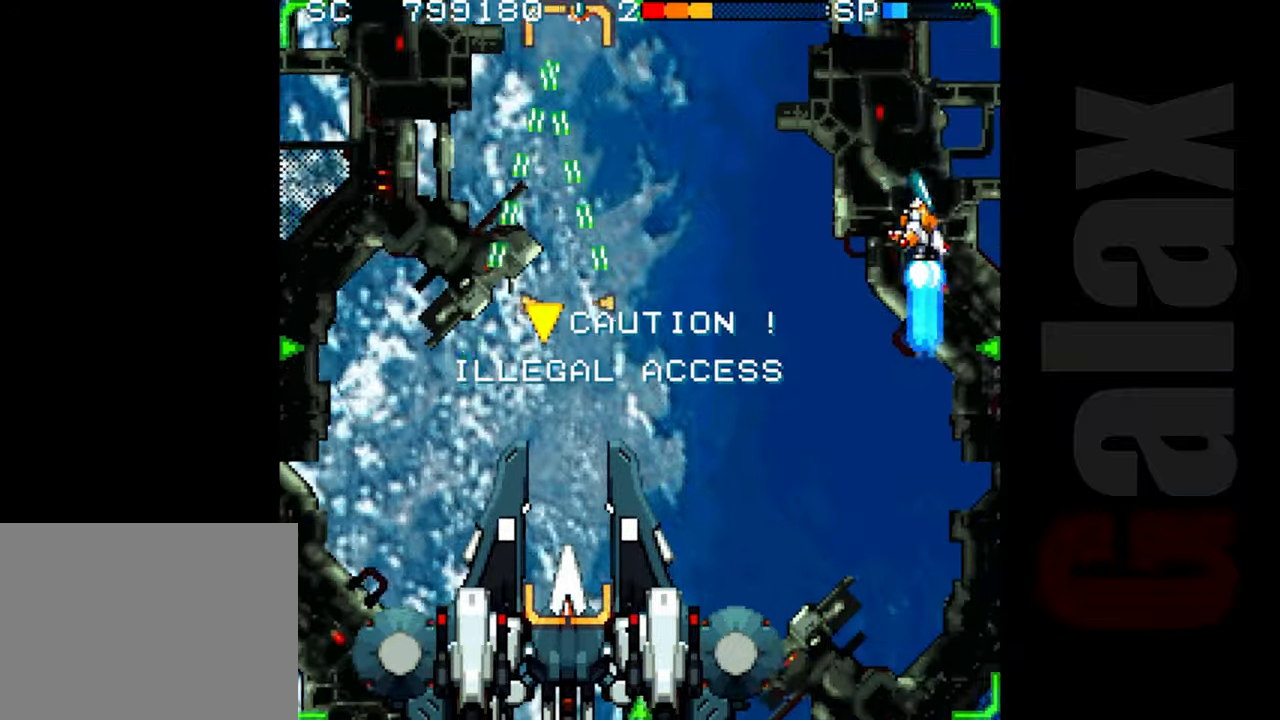
{"buttons": ["R2"], "left_stick": "up-left", "events": [[50, "left_stick", "right"], [150, "left_stick", "center"], [483, "left_stick", "up-left"]]}
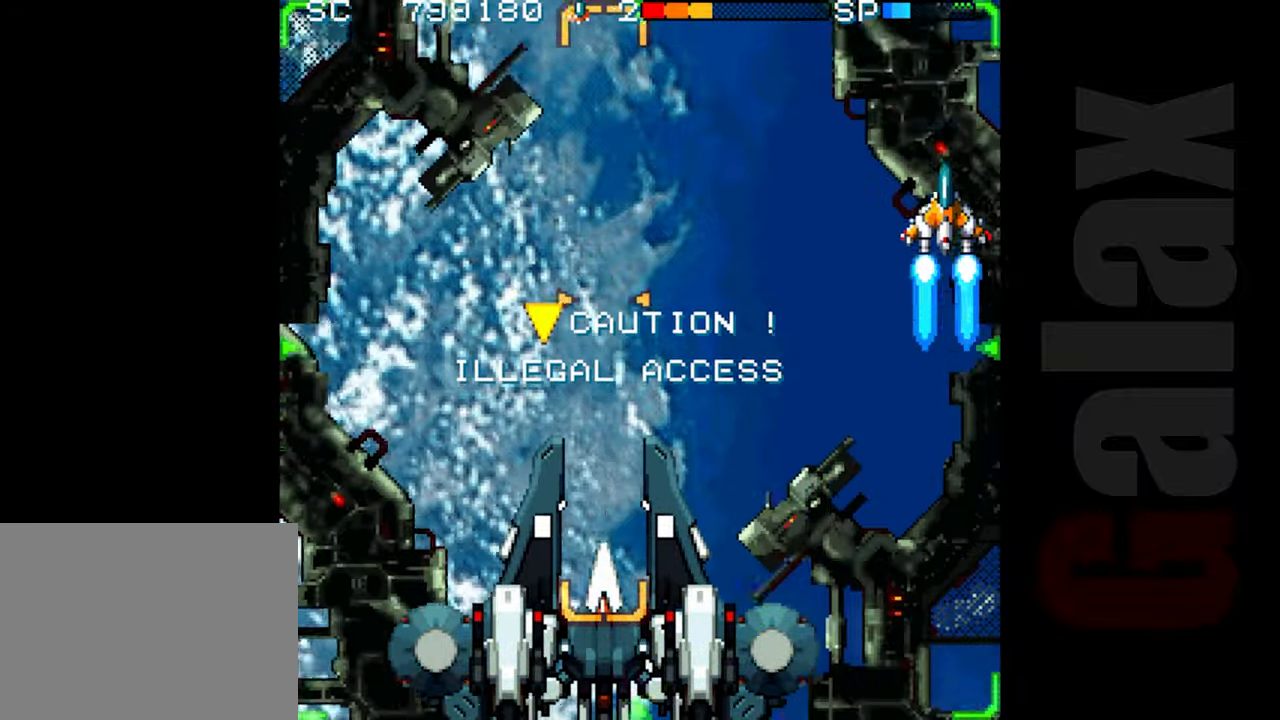
{"buttons": ["R2"], "left_stick": "left", "events": [[350, "left_stick", "left"]]}
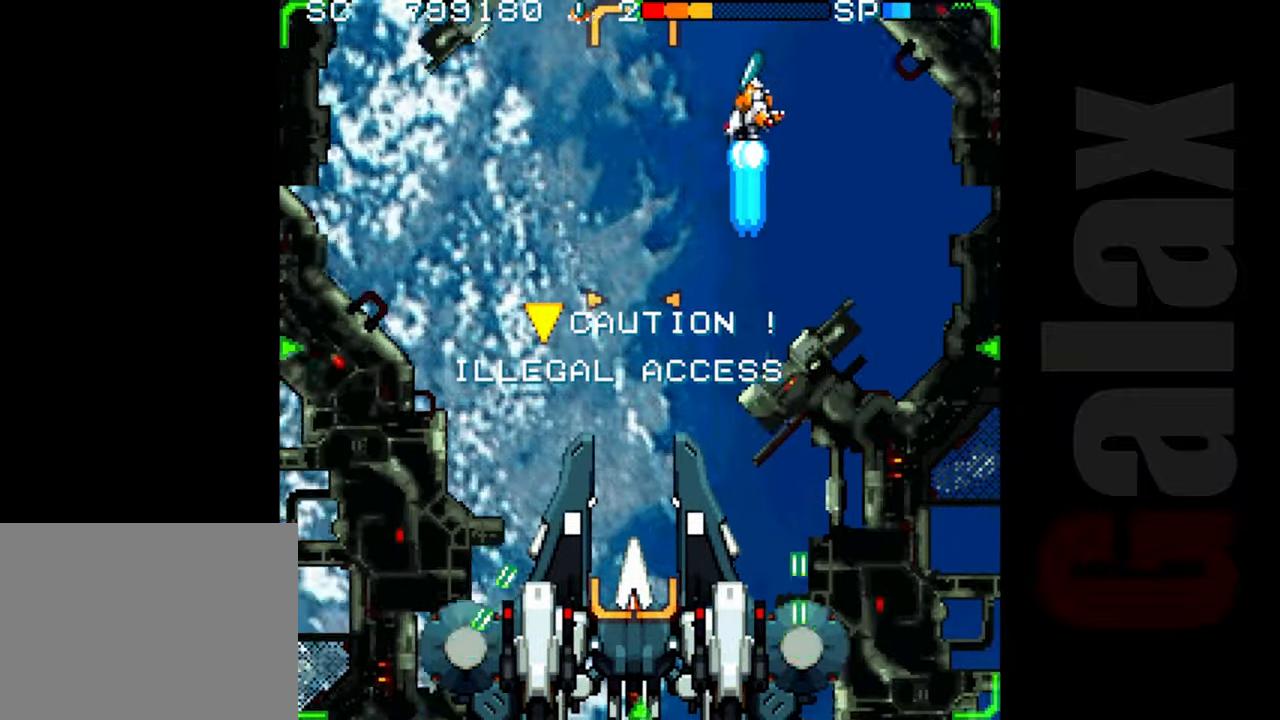
{"buttons": ["R2"], "left_stick": "down-left", "events": [[400, "left_stick", "down-left"]]}
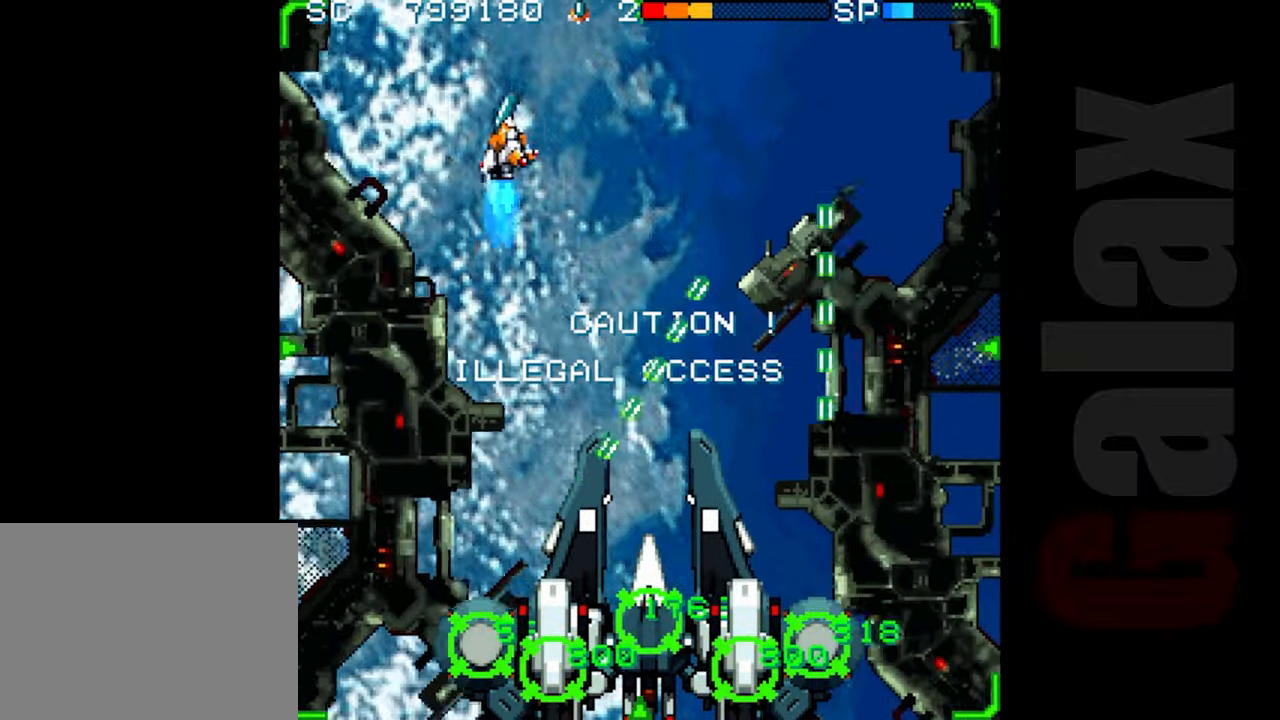
{"buttons": ["R2"], "left_stick": "center", "events": [[200, "left_stick", "left"], [467, "left_stick", "center"]]}
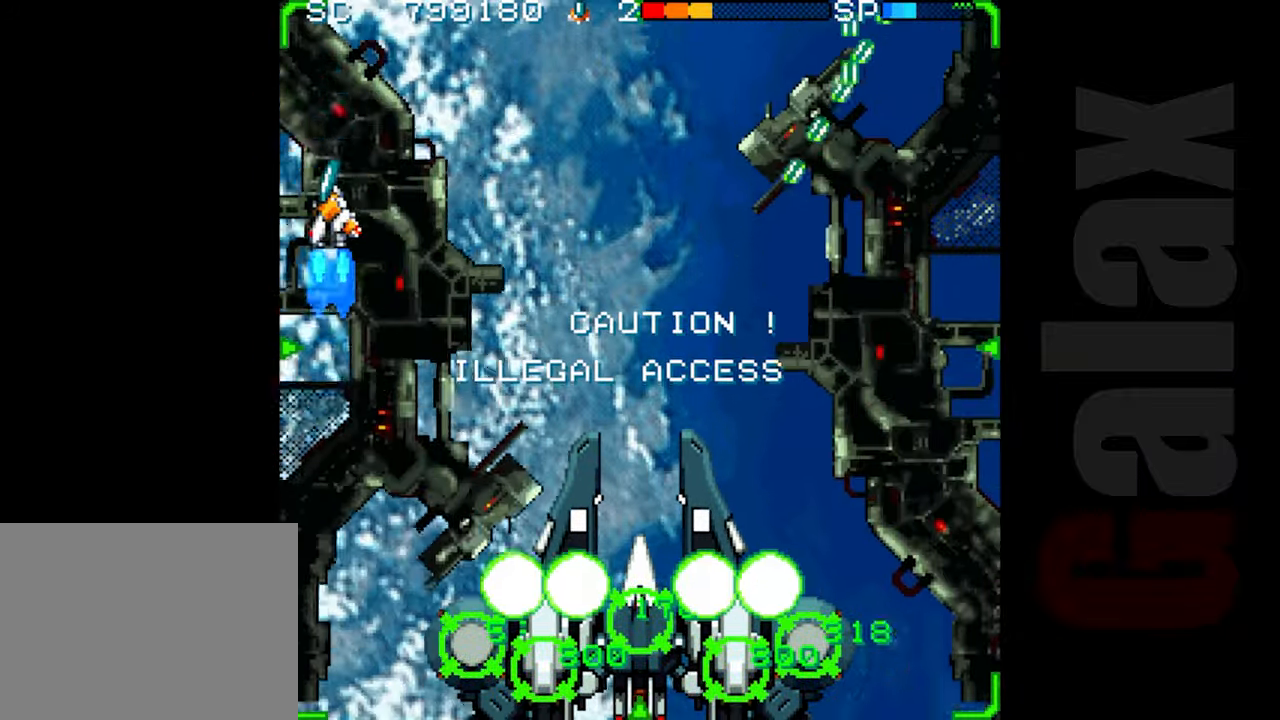
{"buttons": ["R2"], "left_stick": "center", "events": [[167, "left_stick", "left"], [283, "left_stick", "center"]]}
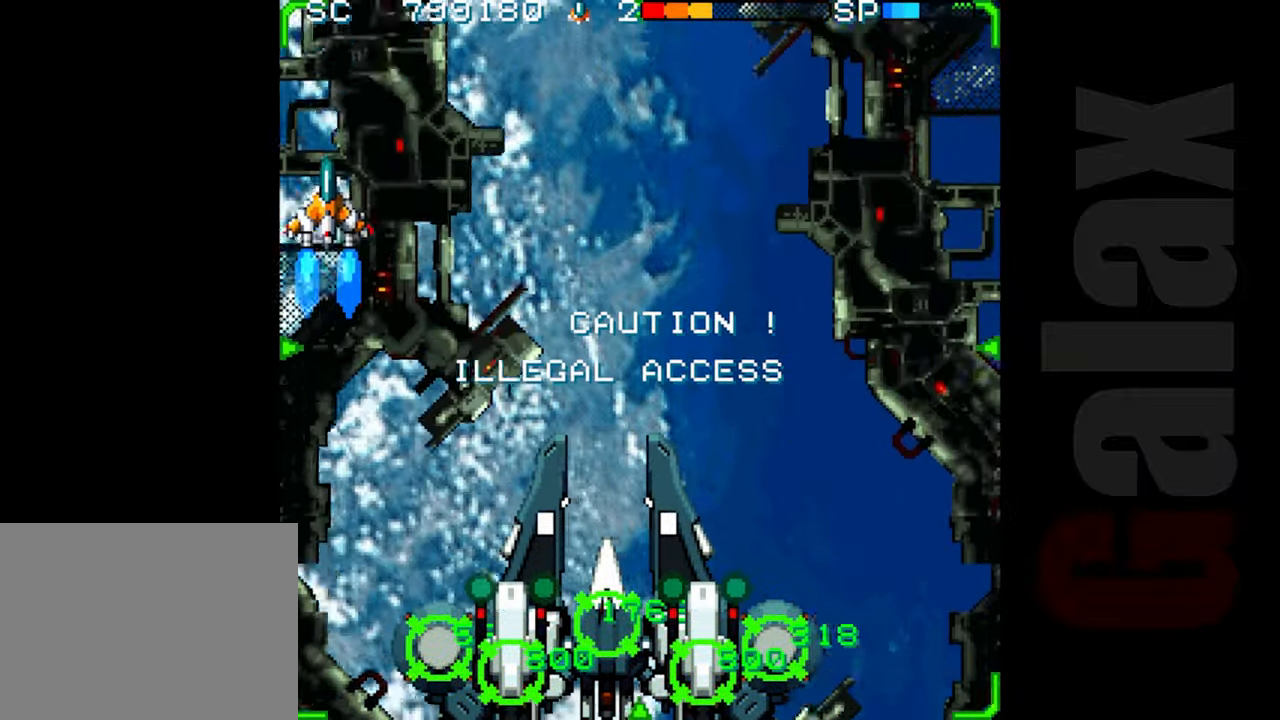
{"buttons": ["R2"], "left_stick": "right", "events": [[67, "left_stick", "right"], [183, "left_stick", "up-right"], [433, "left_stick", "right"]]}
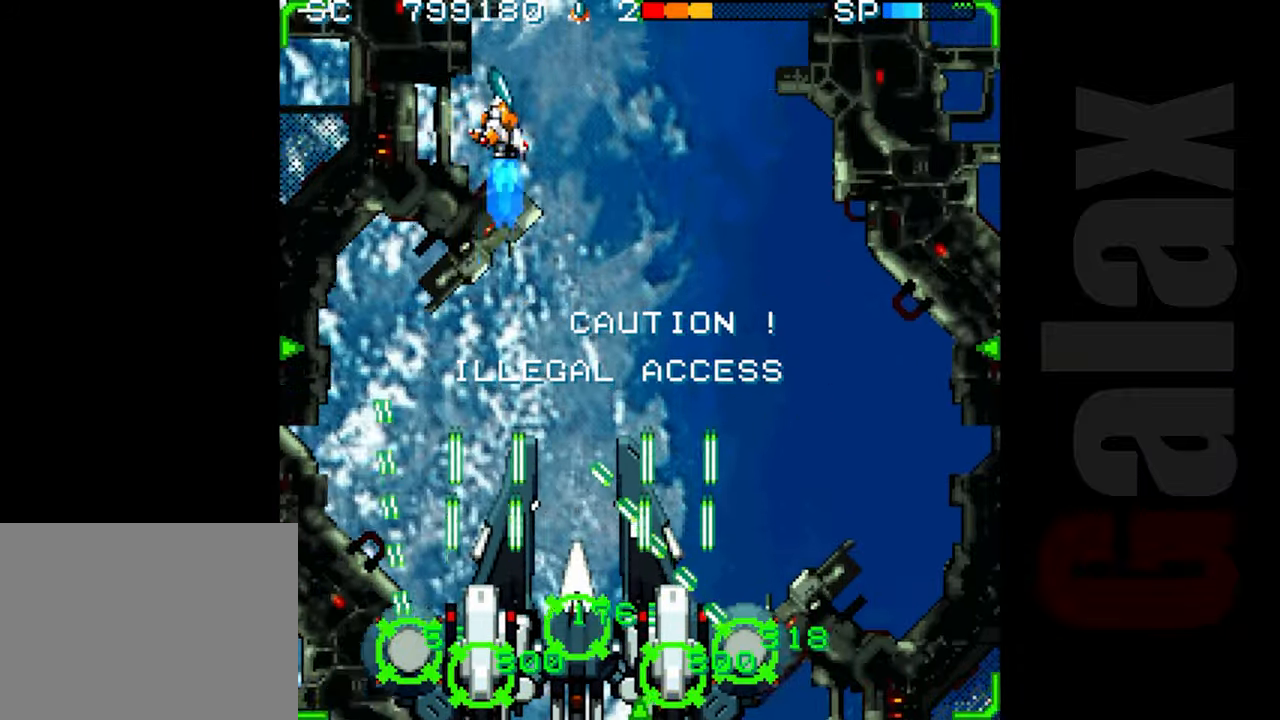
{"buttons": ["R2"], "left_stick": "right", "events": []}
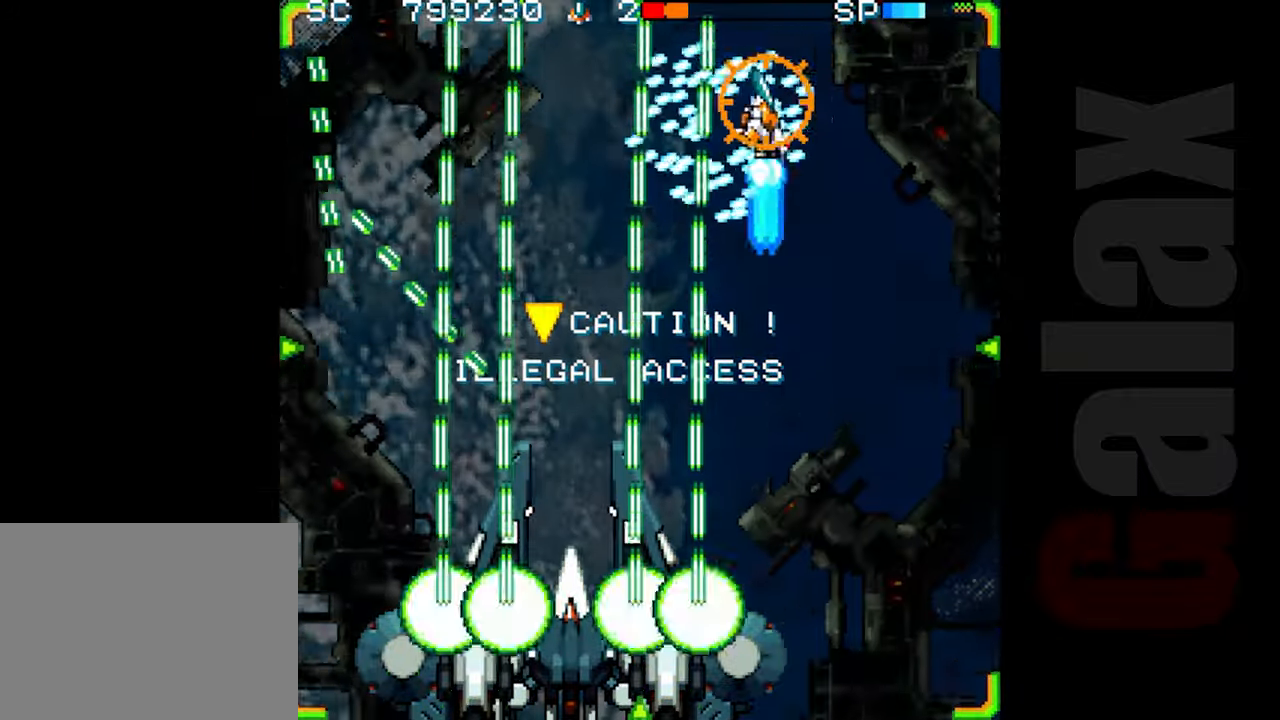
{"buttons": ["R2"], "left_stick": "down-right", "events": [[150, "left_stick", "down-right"]]}
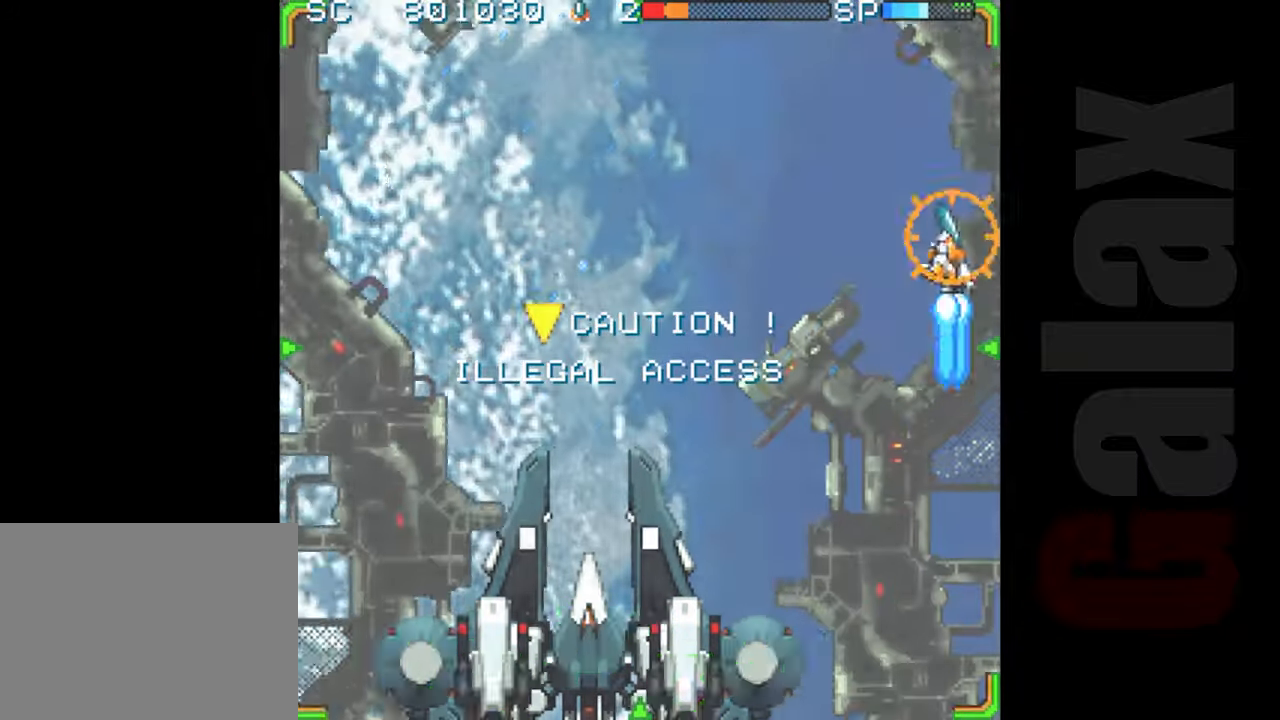
{"buttons": ["R2"], "left_stick": "up-left", "events": [[50, "left_stick", "center"], [417, "left_stick", "up-left"]]}
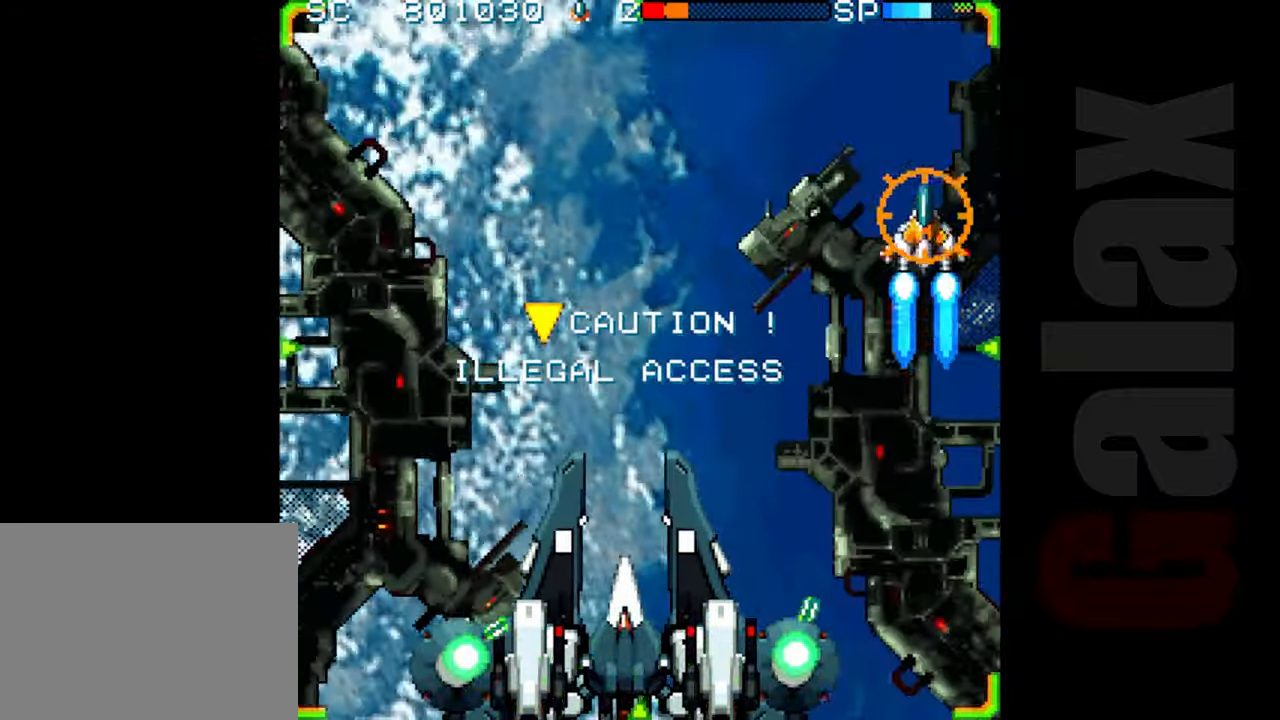
{"buttons": ["R2"], "left_stick": "left", "events": [[200, "left_stick", "left"]]}
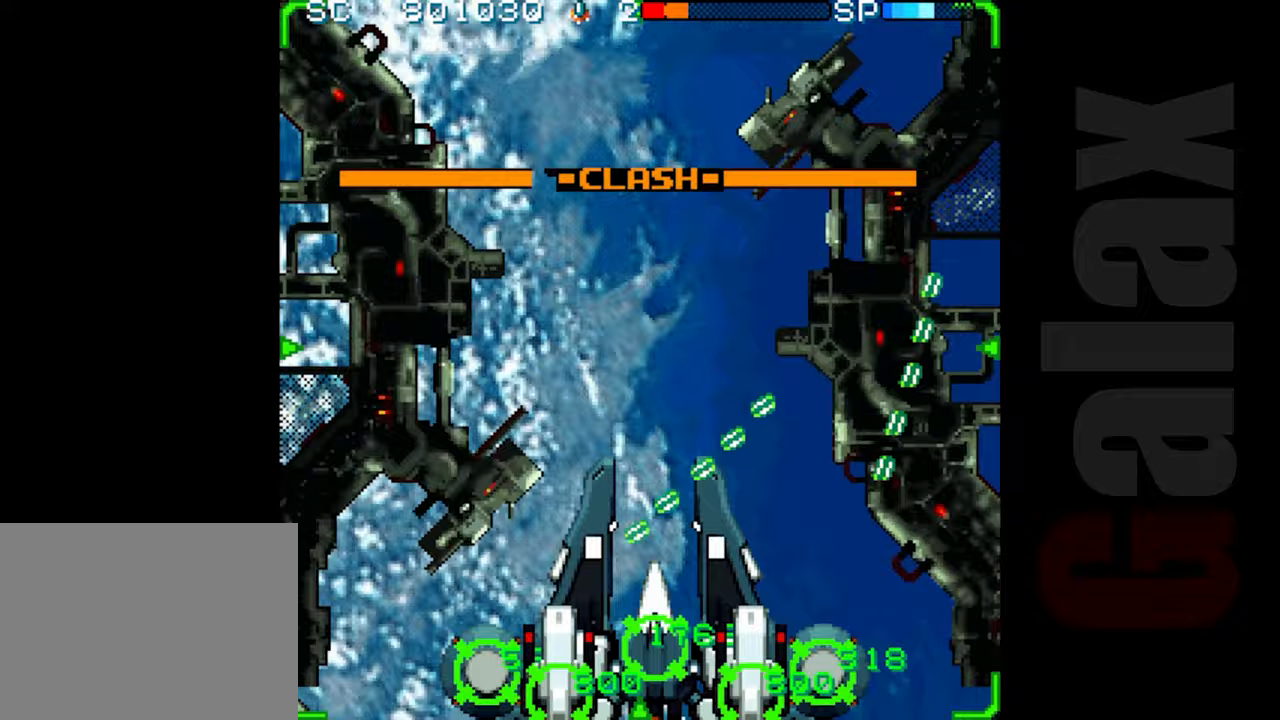
{"buttons": ["R2"], "left_stick": "down-left", "events": [[350, "left_stick", "down-left"]]}
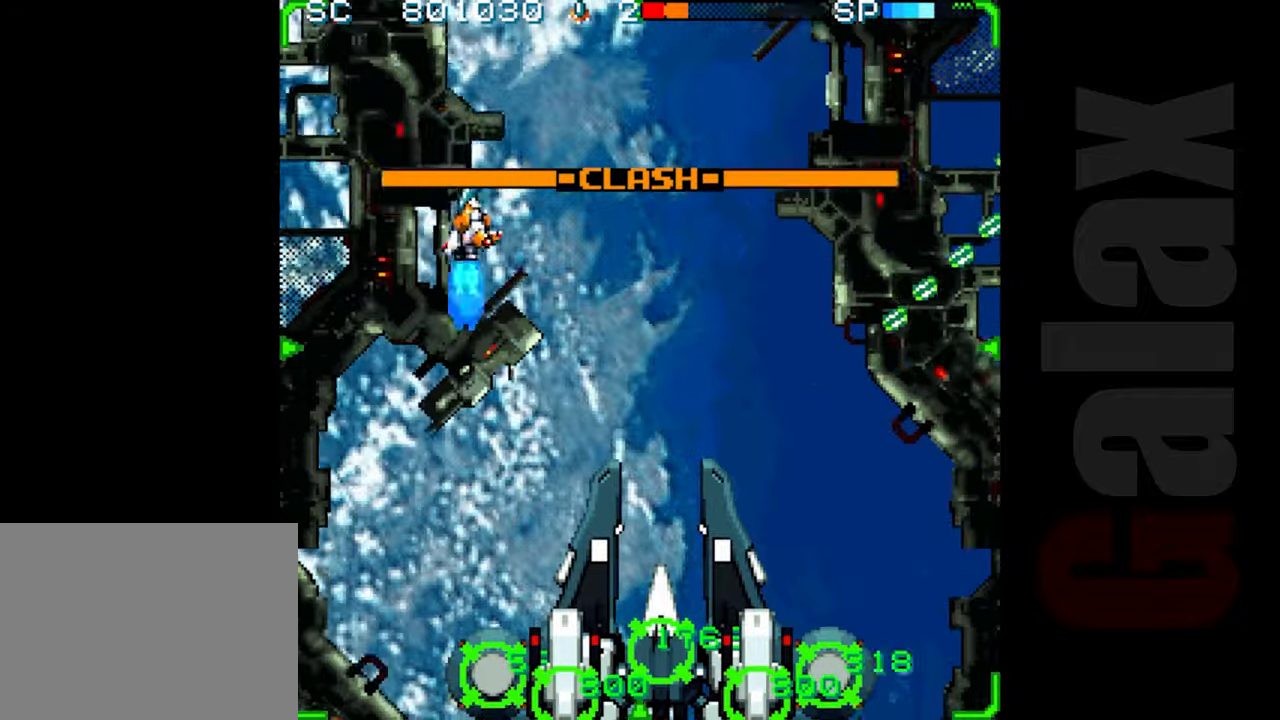
{"buttons": [], "left_stick": "center", "events": [[50, "left_stick", "left"], [317, "left_stick", "center"], [450, "R2", "up"]]}
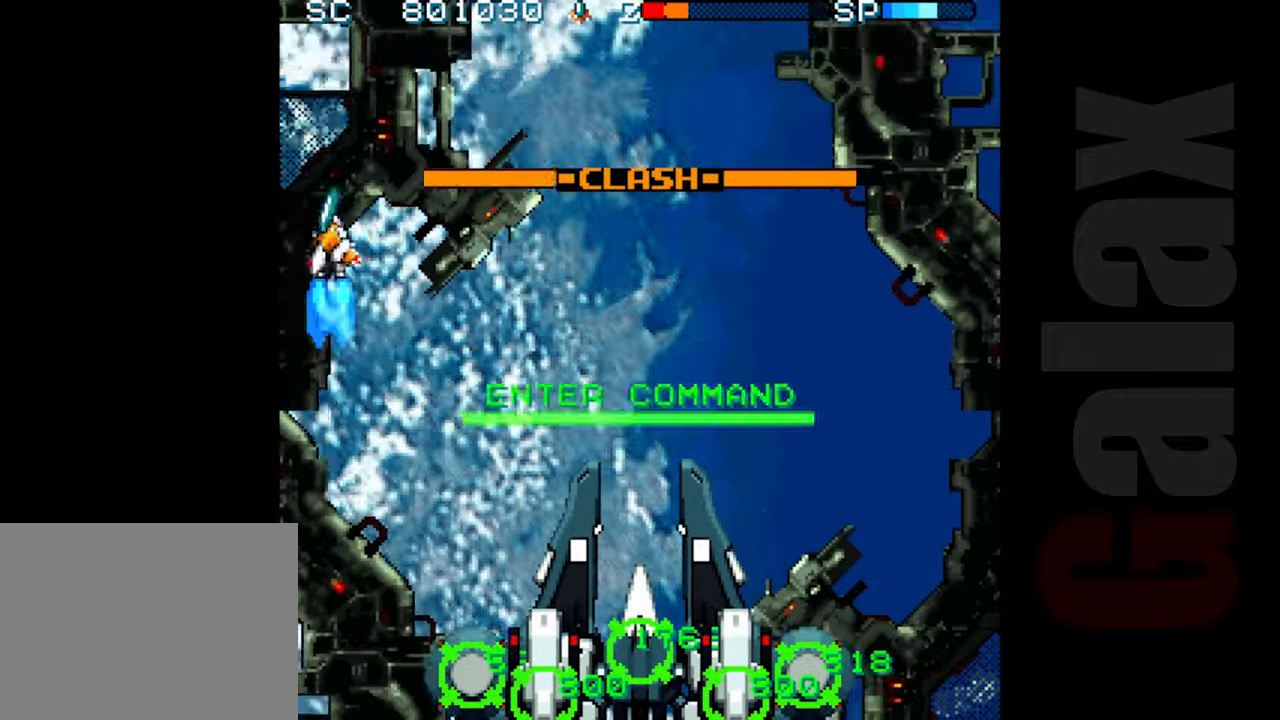
{"buttons": ["R2"], "left_stick": "up", "events": [[67, "B", "down"], [67, "R2", "down"], [67, "X", "down"], [133, "R2", "up"], [133, "X", "up"], [300, "left_stick", "up"], [500, "B", "up"], [500, "R2", "down"]]}
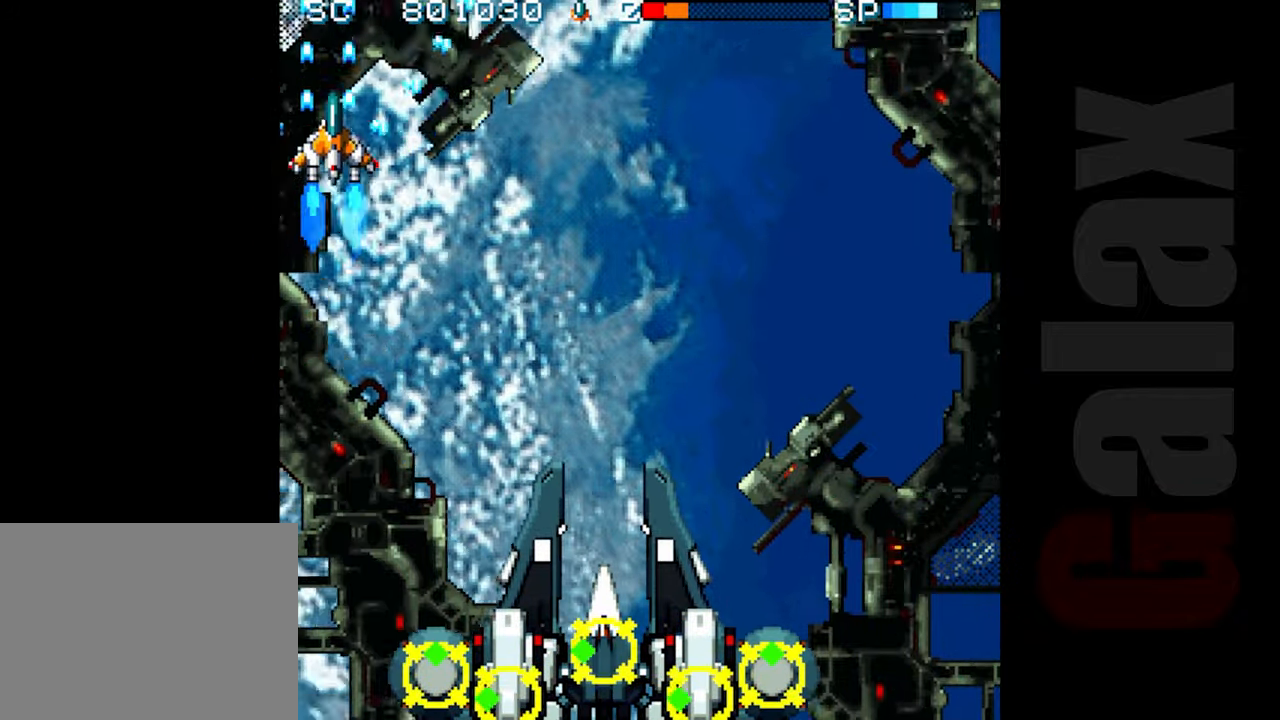
{"buttons": ["R2"], "left_stick": "right", "events": [[17, "left_stick", "right"]]}
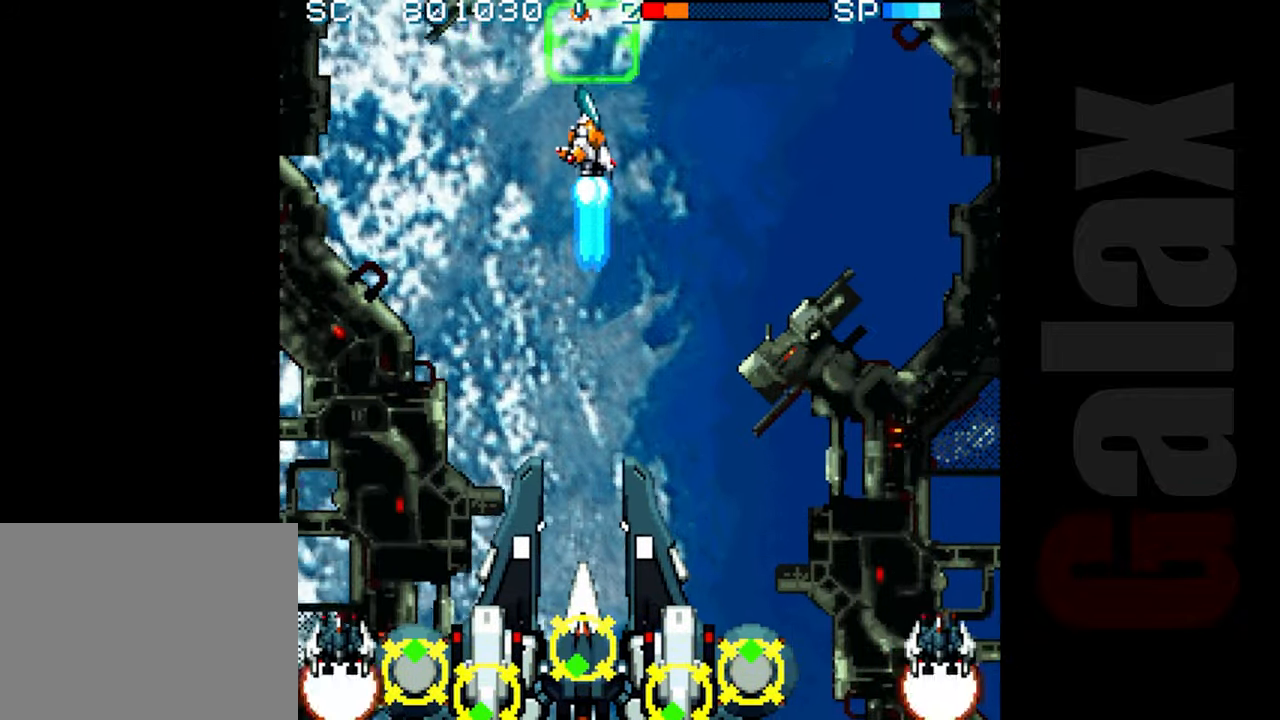
{"buttons": ["R2"], "left_stick": "center", "events": [[417, "left_stick", "center"]]}
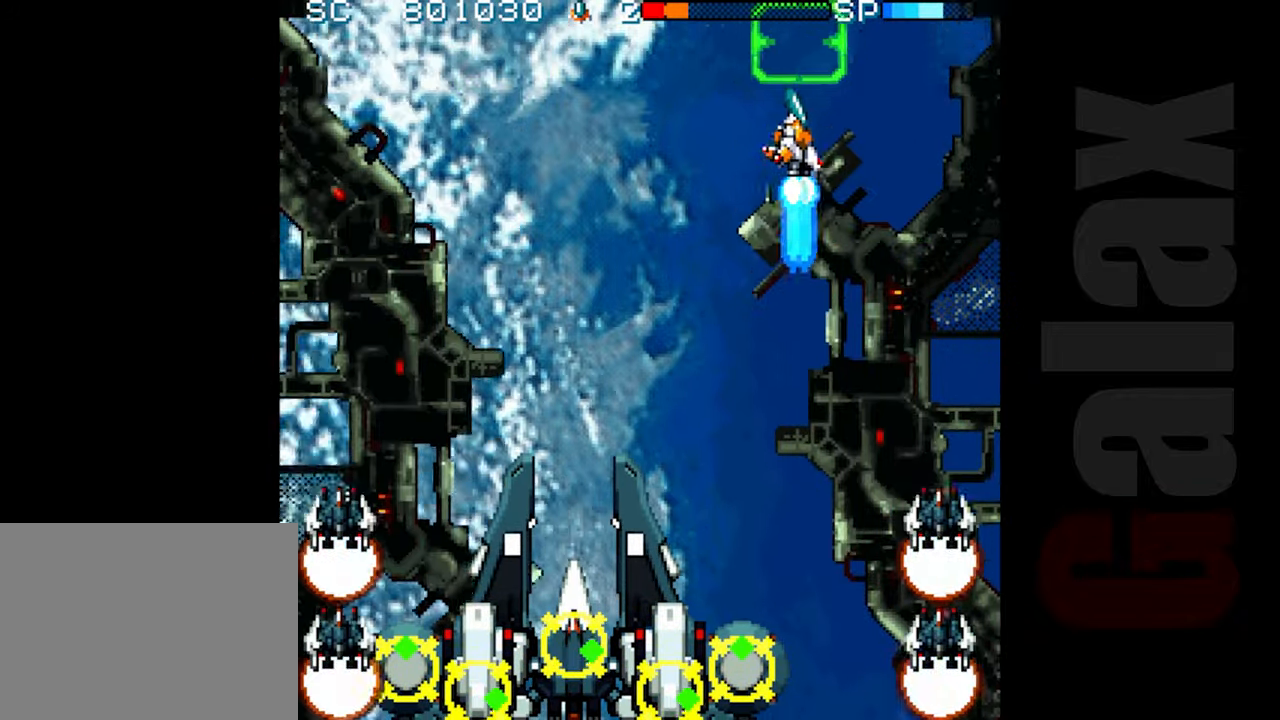
{"buttons": ["R2"], "left_stick": "center", "events": [[250, "left_stick", "down"], [433, "left_stick", "center"]]}
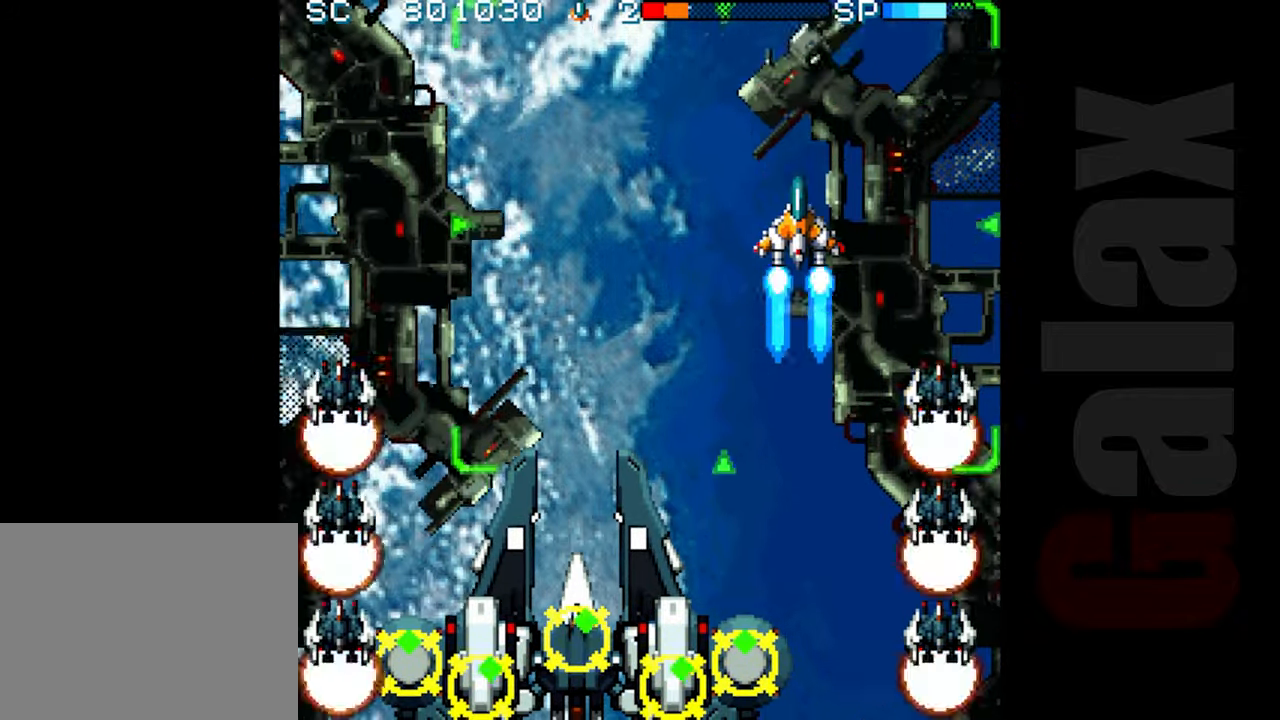
{"buttons": ["R2"], "left_stick": "center", "events": []}
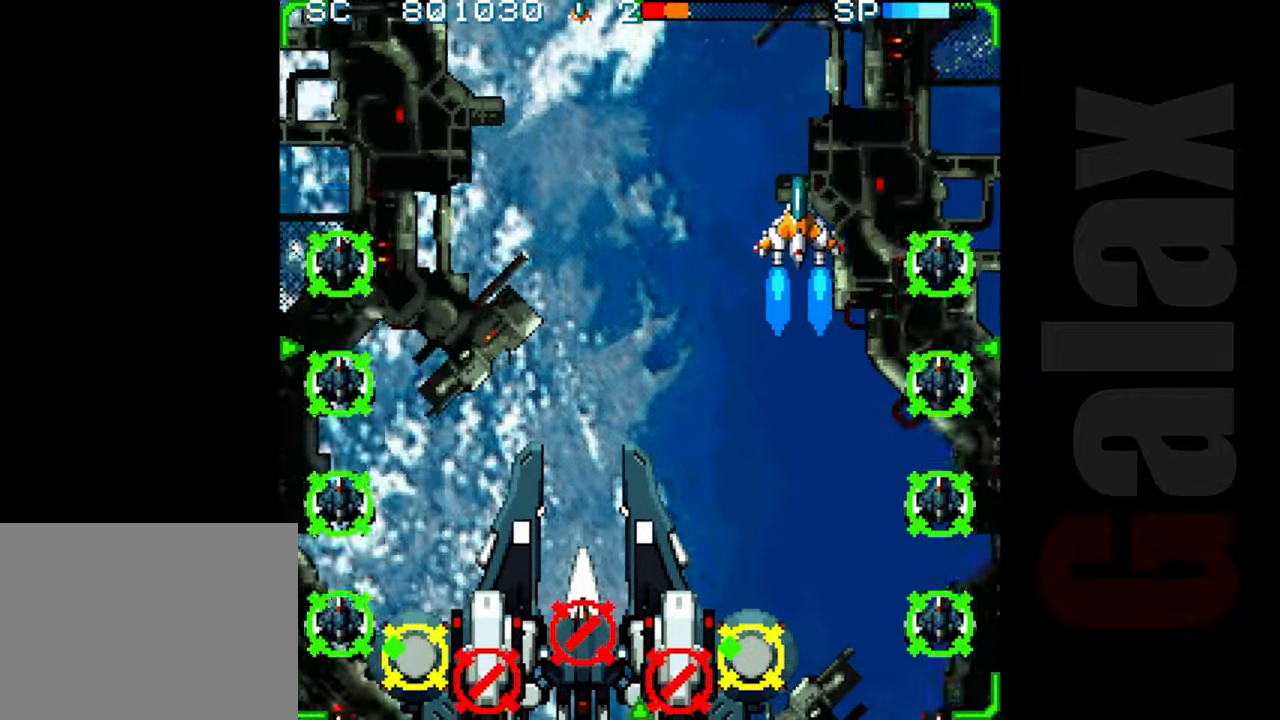
{"buttons": ["B"], "left_stick": "down", "events": [[83, "R2", "up"], [217, "B", "down"], [233, "R2", "down"], [233, "X", "down"], [317, "R2", "up"], [317, "X", "up"], [400, "left_stick", "down"]]}
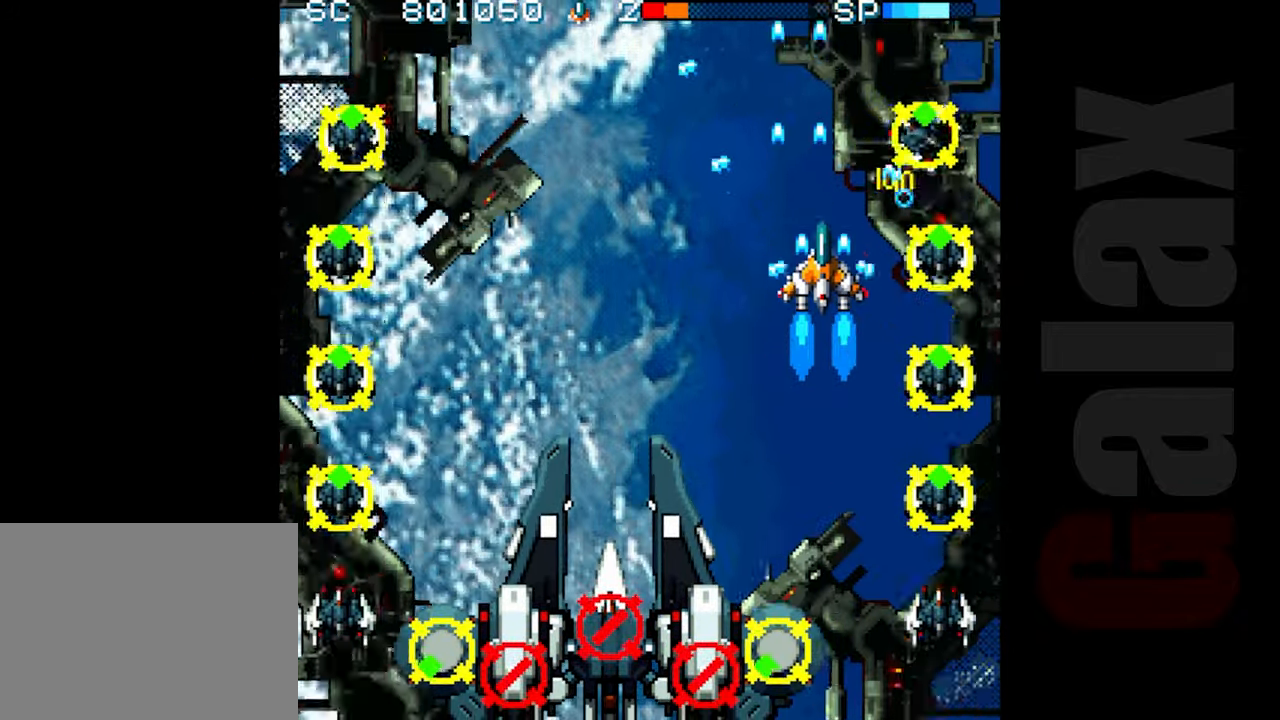
{"buttons": ["B"], "left_stick": "center", "events": [[17, "left_stick", "center"], [133, "left_stick", "down"], [267, "left_stick", "center"]]}
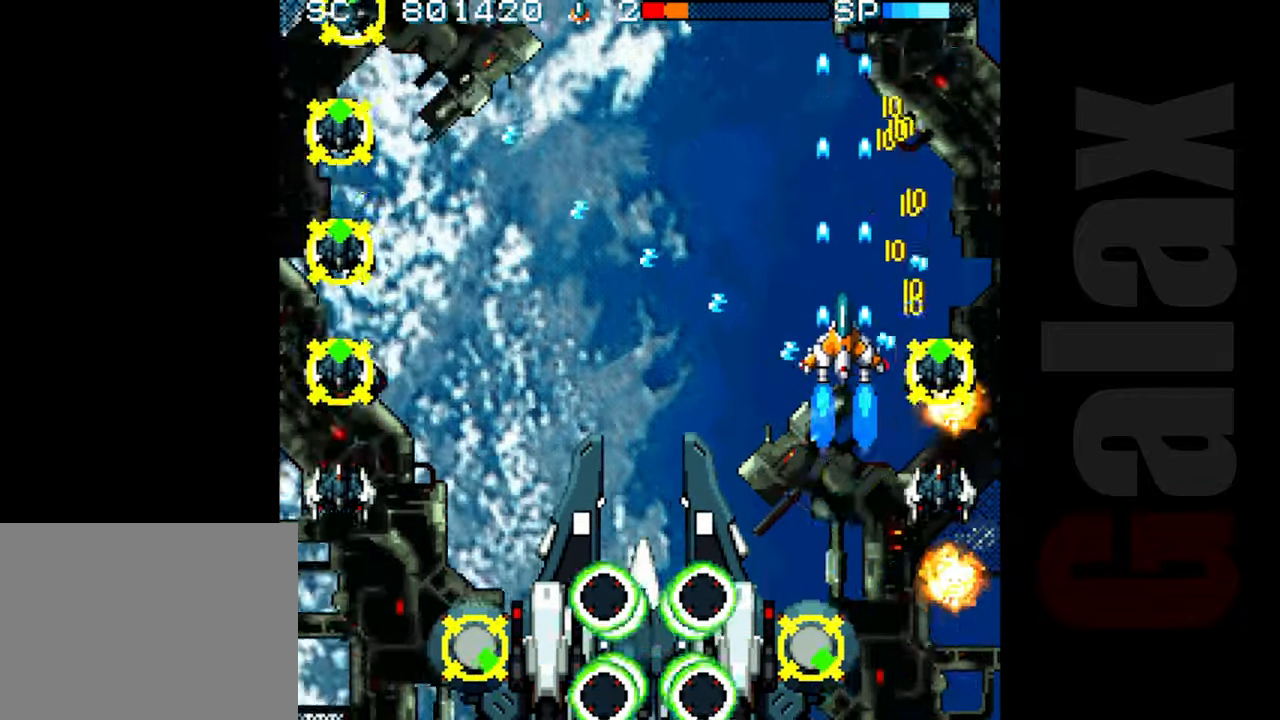
{"buttons": ["B"], "left_stick": "down-right", "events": [[17, "left_stick", "down"], [100, "left_stick", "center"], [283, "left_stick", "down-right"]]}
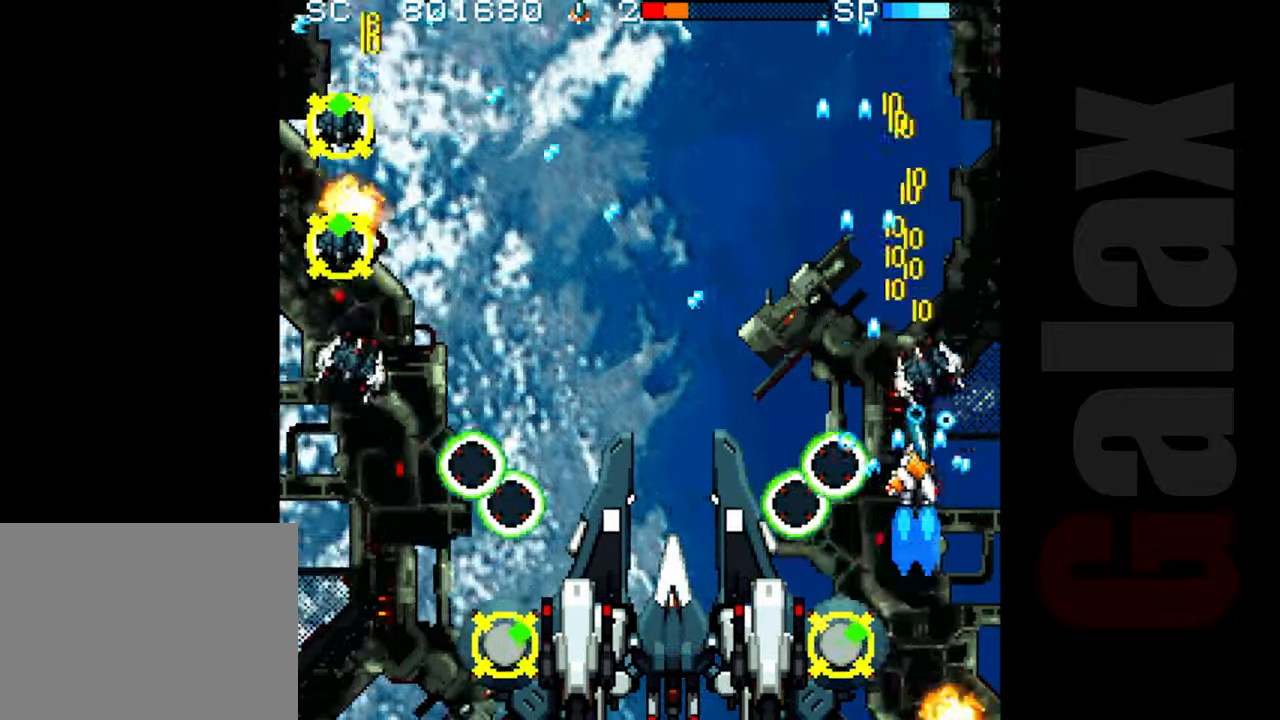
{"buttons": ["R2"], "left_stick": "left", "events": [[100, "left_stick", "center"], [217, "left_stick", "down-right"], [283, "left_stick", "center"], [350, "B", "up"], [367, "R2", "down"], [450, "left_stick", "left"]]}
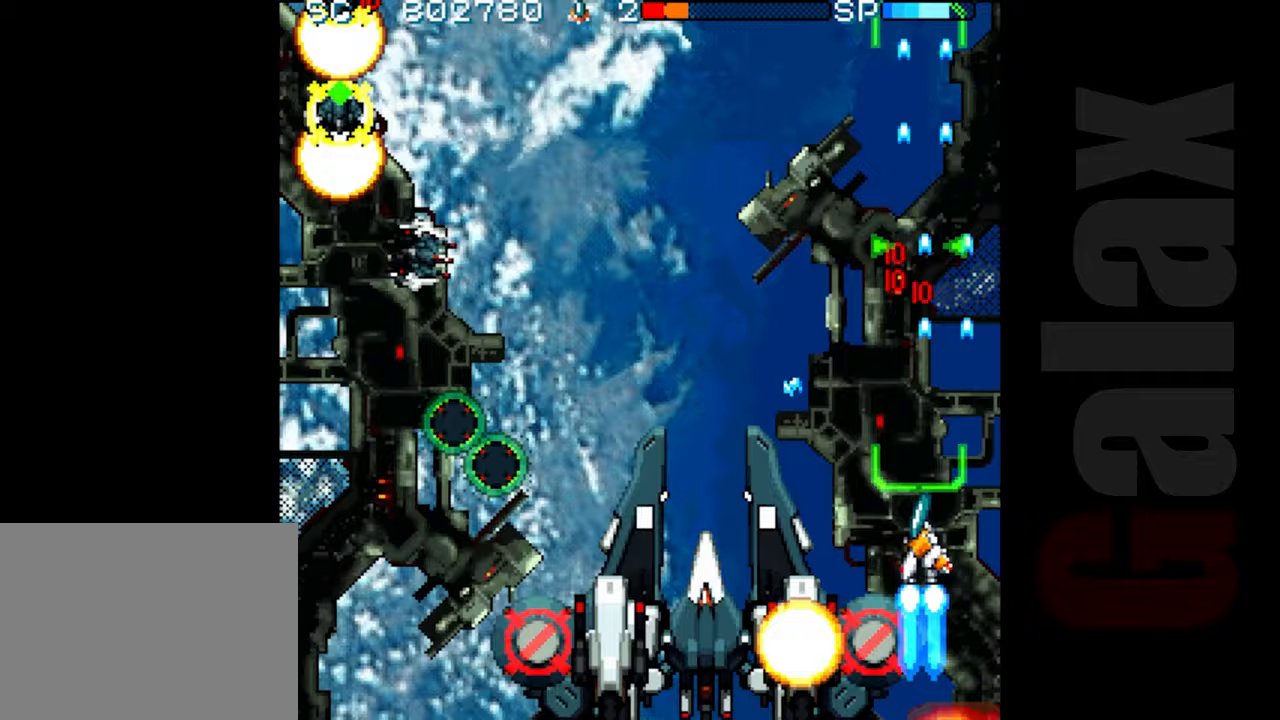
{"buttons": ["R2"], "left_stick": "up-left", "events": [[33, "R2", "up"], [33, "left_stick", "center"], [183, "left_stick", "up-right"], [317, "R2", "down"], [367, "left_stick", "up"], [500, "left_stick", "up-left"]]}
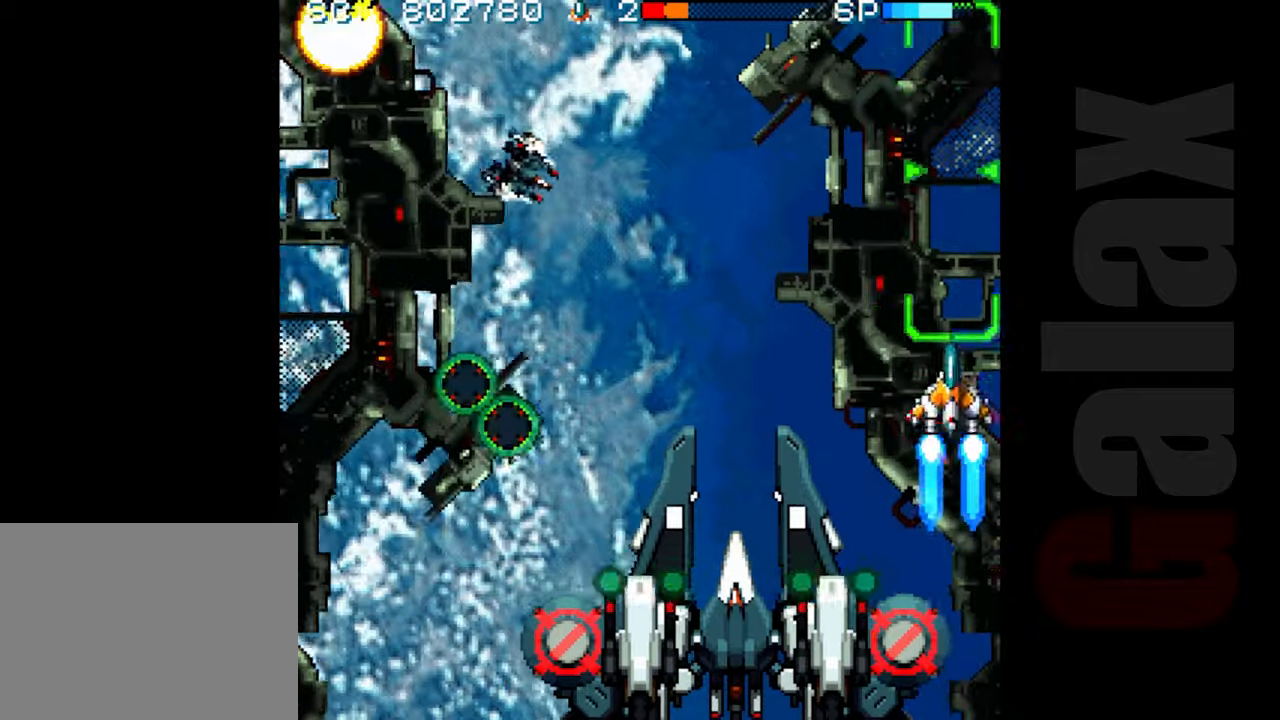
{"buttons": ["R2"], "left_stick": "left", "events": [[233, "left_stick", "left"]]}
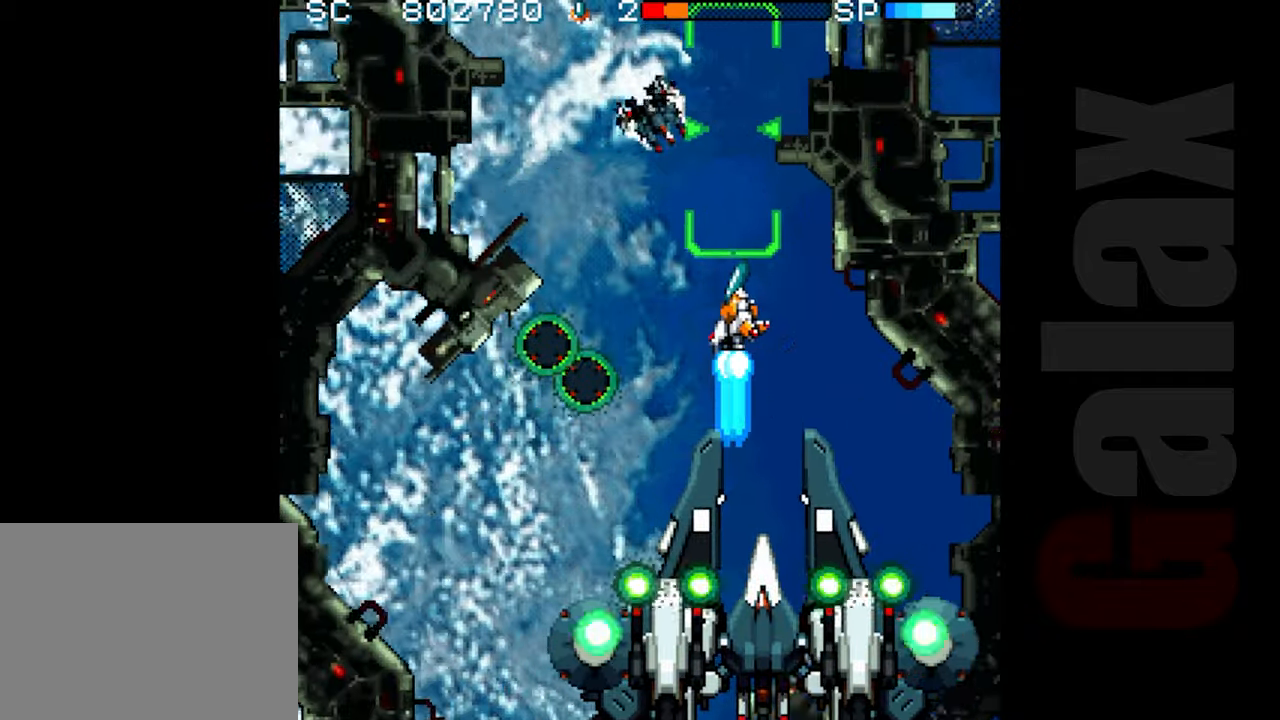
{"buttons": ["R2"], "left_stick": "left", "events": [[17, "left_stick", "down-left"], [133, "left_stick", "down"], [283, "left_stick", "down-left"], [383, "left_stick", "left"]]}
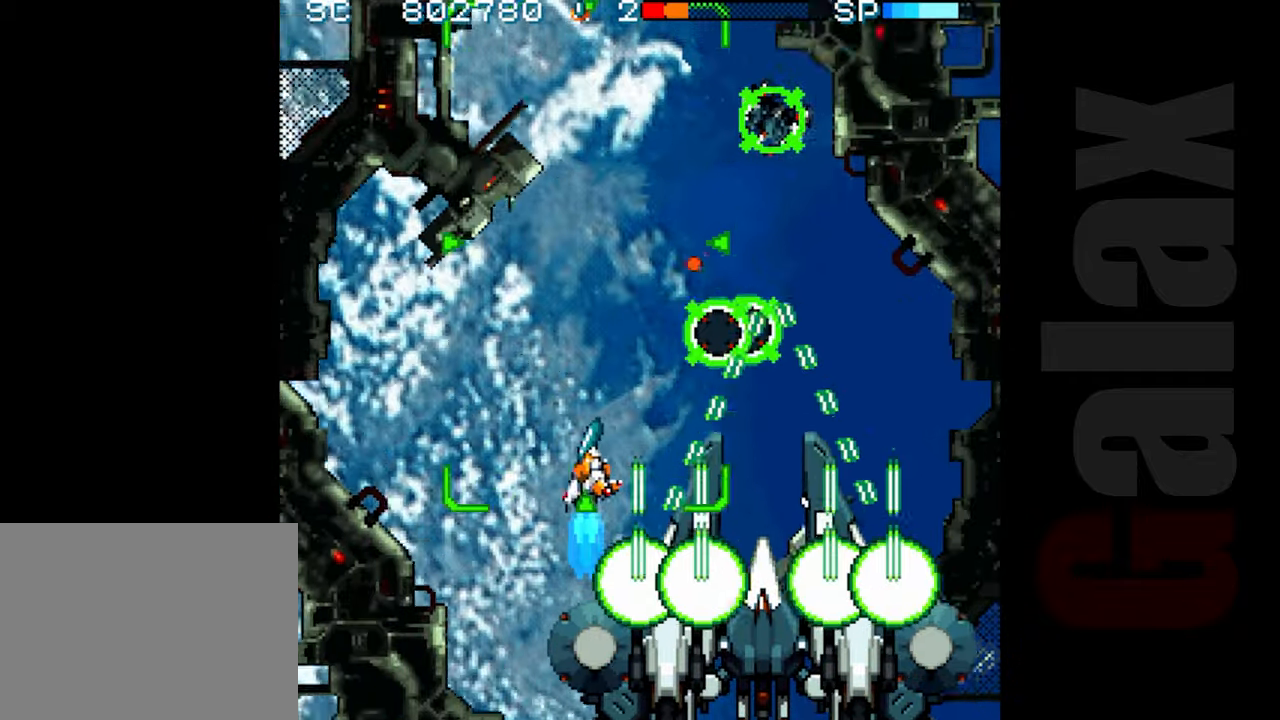
{"buttons": [], "left_stick": "center", "events": [[183, "left_stick", "up-left"], [400, "left_stick", "center"], [467, "R2", "up"]]}